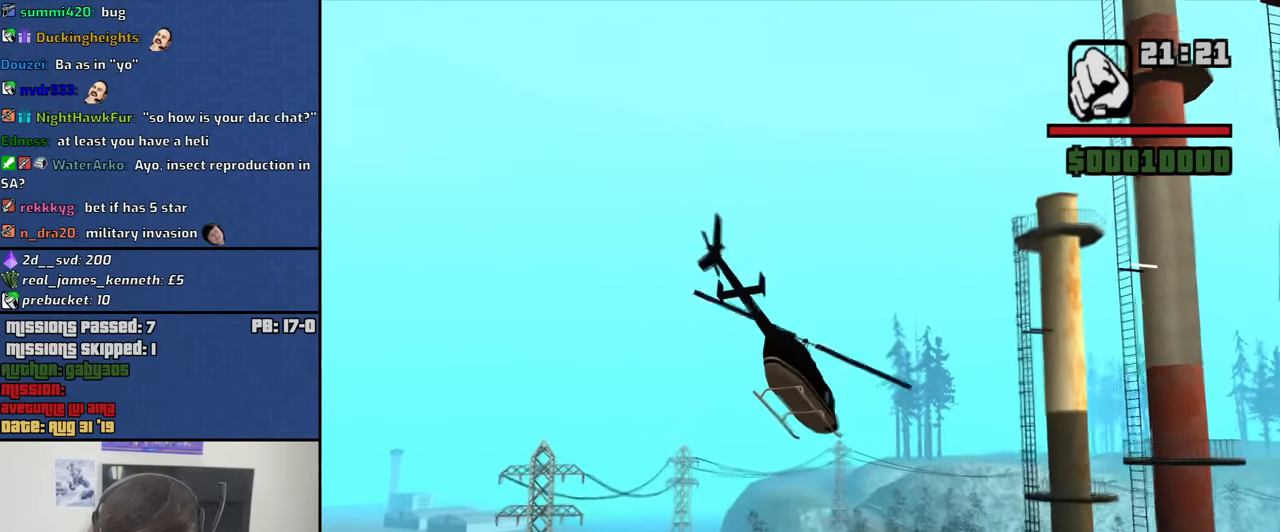
Gameplay with keyboard and mouse; each line is a JSON object with the keys and mouse buttons held at the frame after it. "events" lists presses ("down") and releases ("up") of "1", "2", "3", "4", "5", "6", "8", "a", "alt", "b", "c", "ctrl", "d", "down", "e", "escape", "f", "f1", "f2", "f3", "g", "h", "left", "n", "num2", "q", "r", "right", "s", "shift", "space", "t", "tab", "up", "v", "w", "x", "y", "z", "mouse_left", "mouse_middle", "mouse_right", "mouse_wheel_up" and "mouse_wheel_down" between this image and that frame as [ms after this image, input, new state], when the widget could be followed in between. "mouse_left", "mouse_middle", "mouse_right", "mouse_wheel_up", "mouse_wheel_down" = the "left", "middle", "right", "wheel_up", "wheel_down" buttons of the "mouse" list. No other keys are recorded. Mouse movement is not recorded.
{"keys": ["up", "w"], "mouse": [], "events": [[350, "q", "down"], [433, "q", "up"]]}
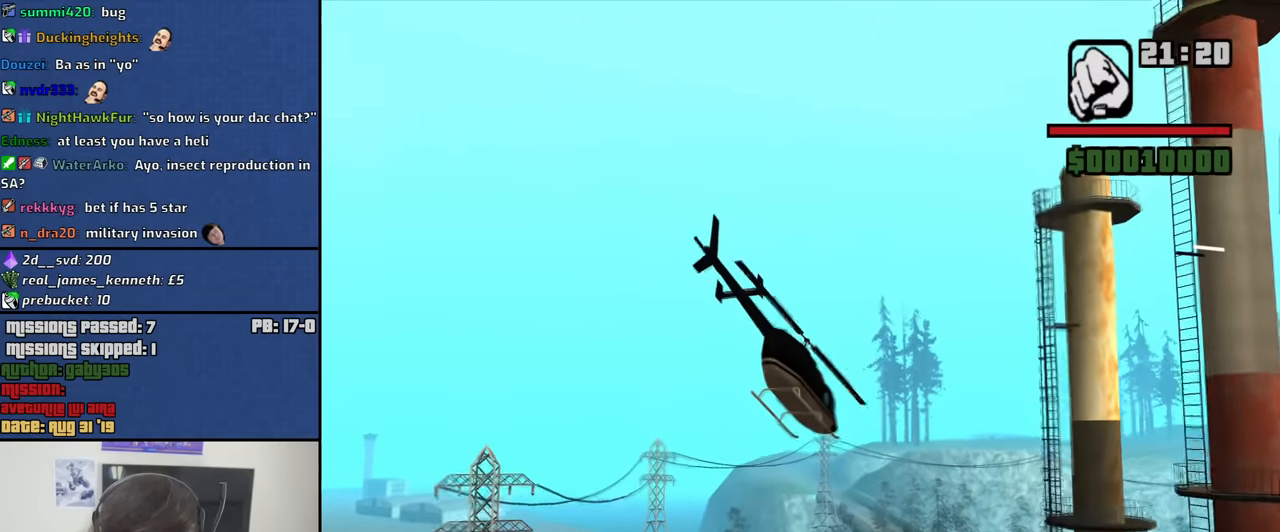
{"keys": ["up", "w"], "mouse": [], "events": []}
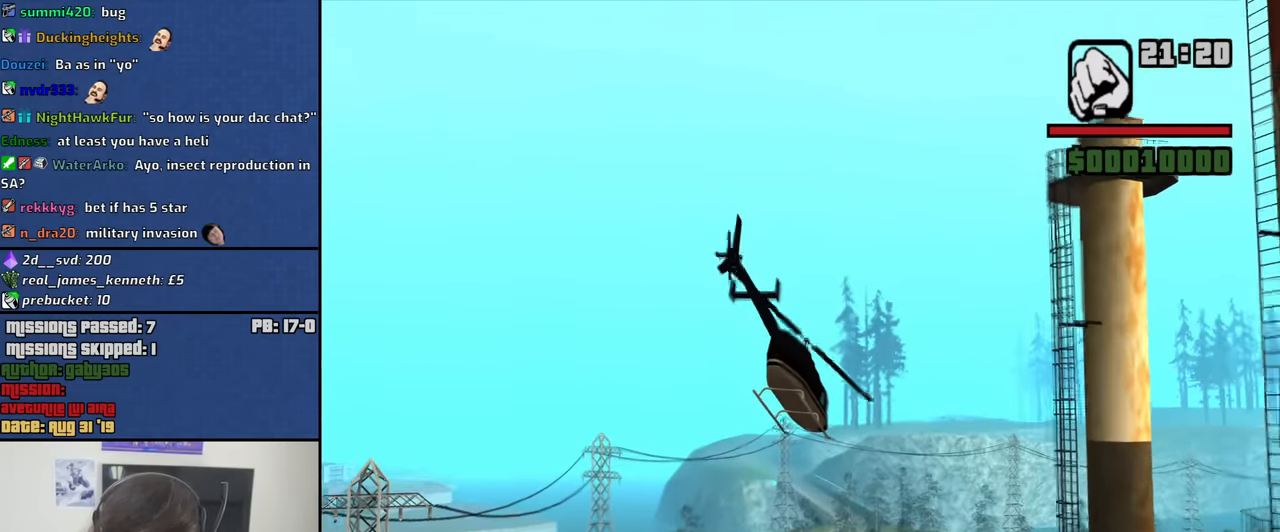
{"keys": ["up", "w"], "mouse": [], "events": []}
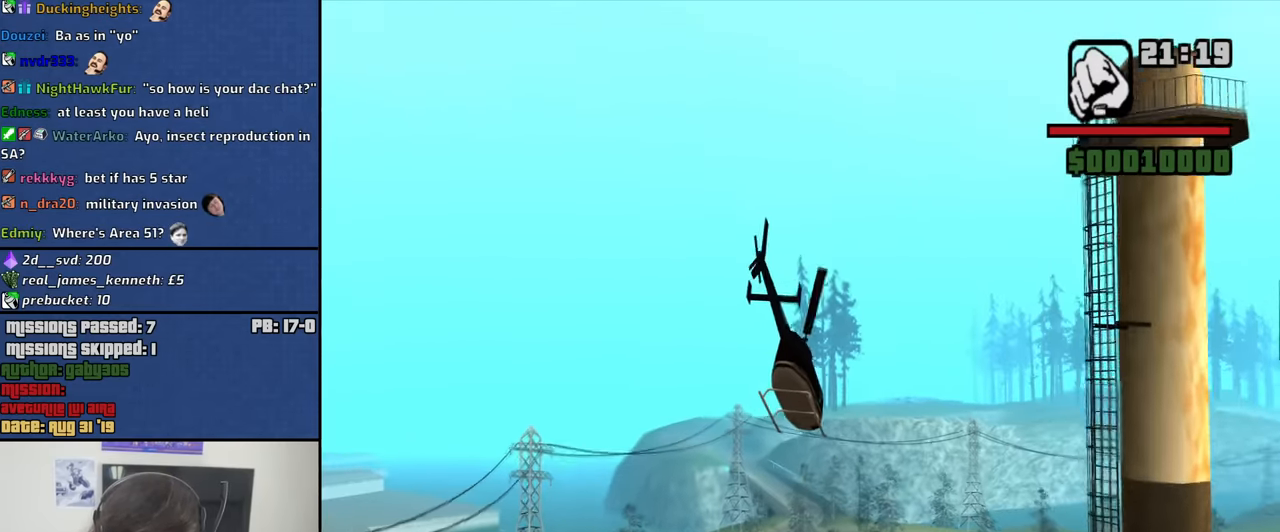
{"keys": ["up", "w"], "mouse": [], "events": []}
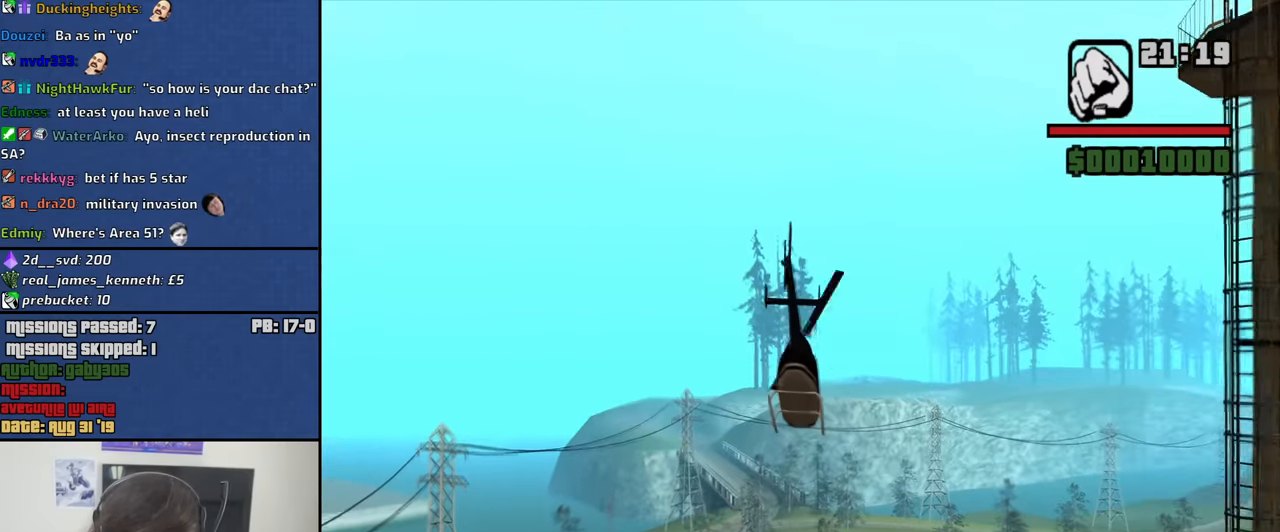
{"keys": ["up", "w"], "mouse": [], "events": []}
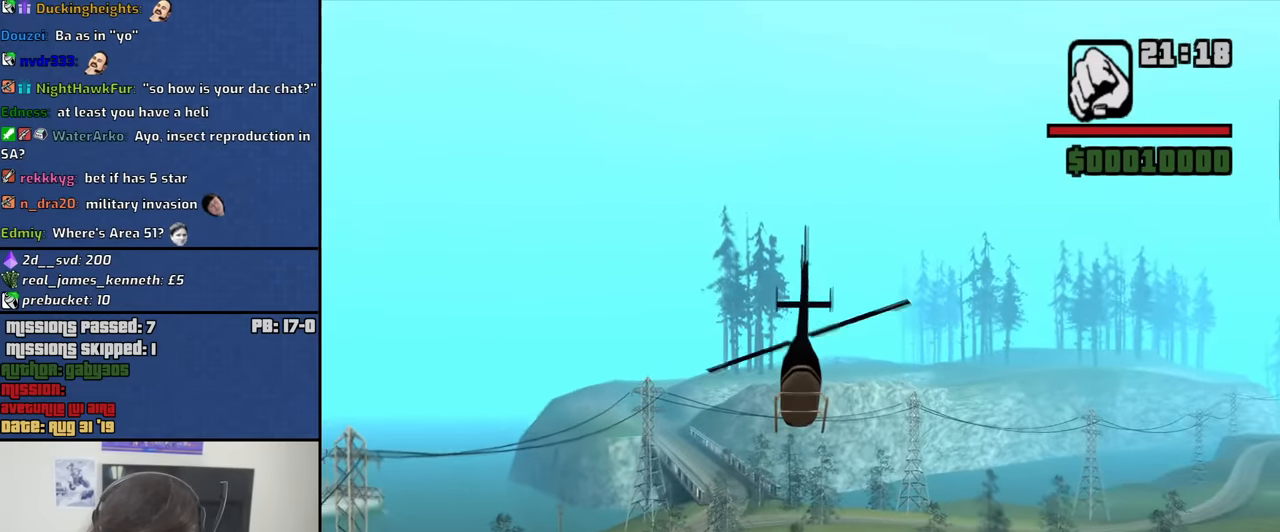
{"keys": ["up", "w"], "mouse": [], "events": []}
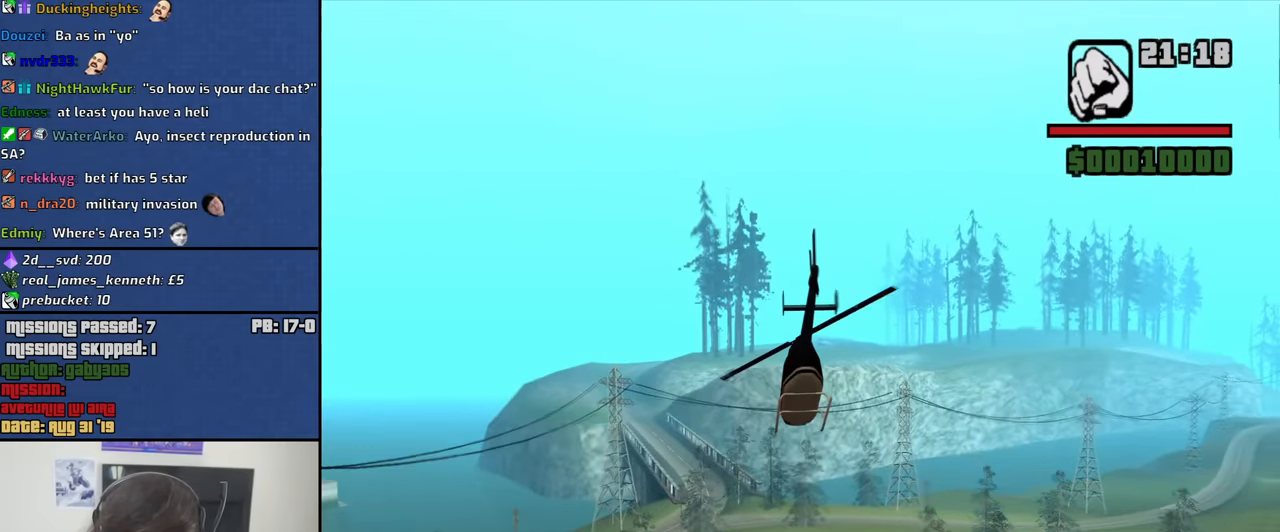
{"keys": ["up", "w"], "mouse": [], "events": []}
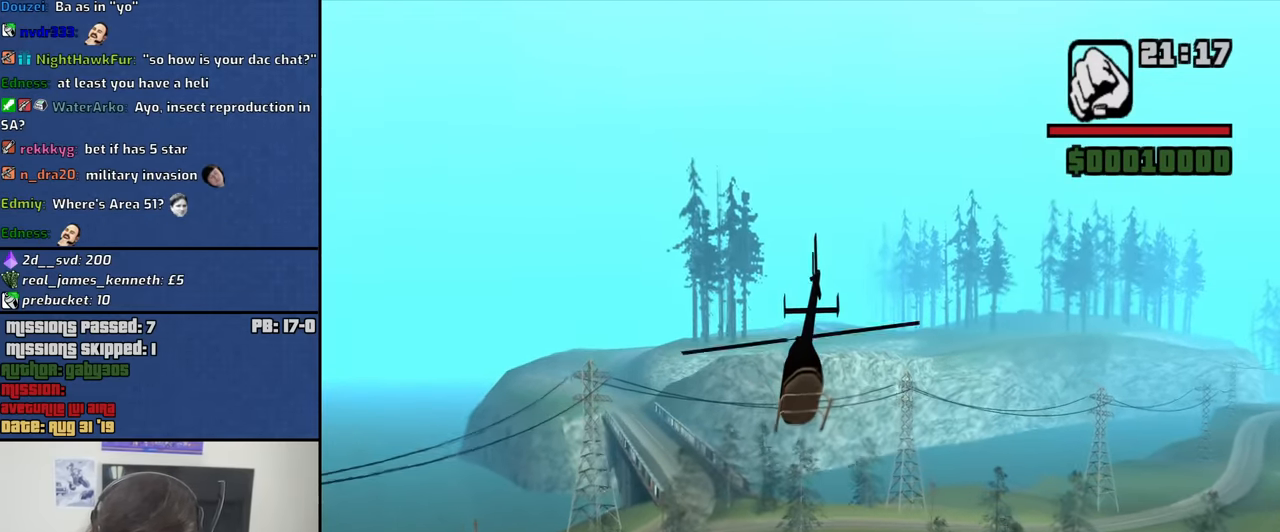
{"keys": ["up", "w"], "mouse": [], "events": []}
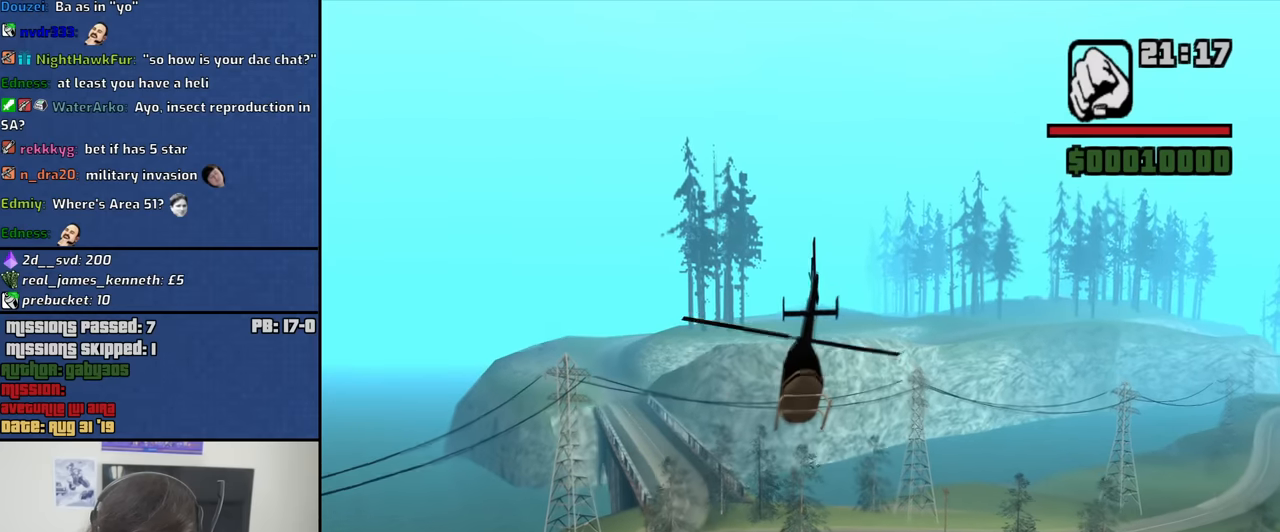
{"keys": ["up", "w"], "mouse": [], "events": []}
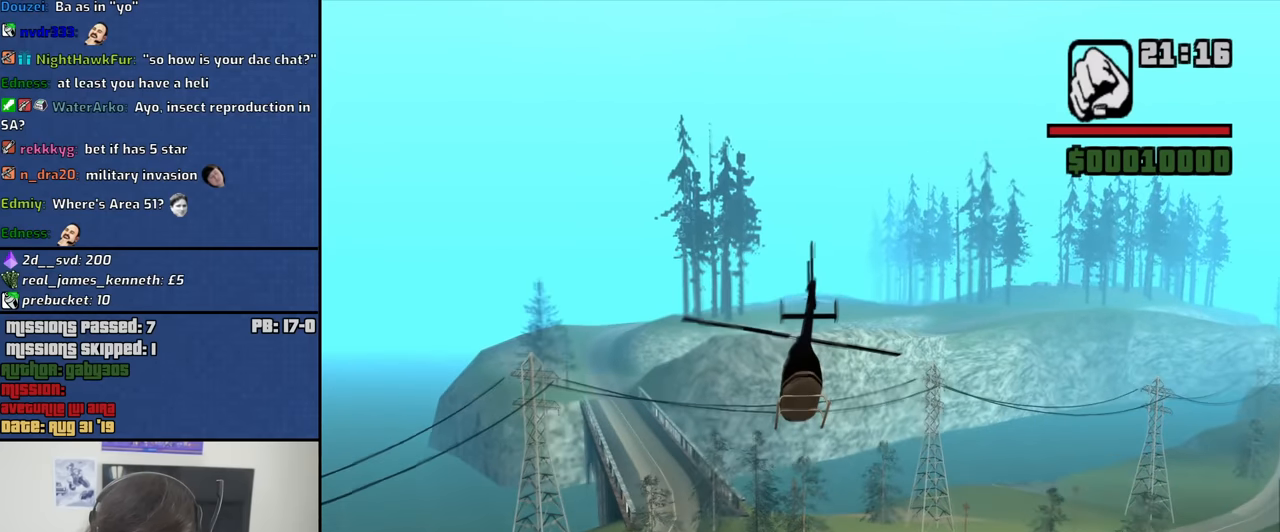
{"keys": ["up", "w"], "mouse": [], "events": []}
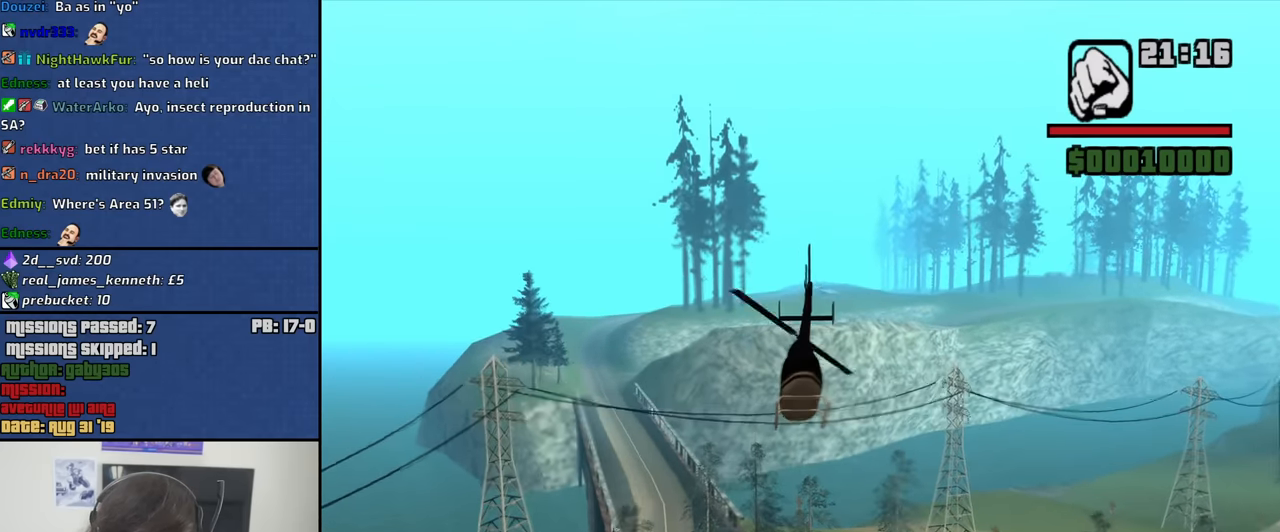
{"keys": ["up", "w"], "mouse": [], "events": [[33, "e", "down"], [133, "e", "up"], [450, "q", "down"], [500, "q", "up"]]}
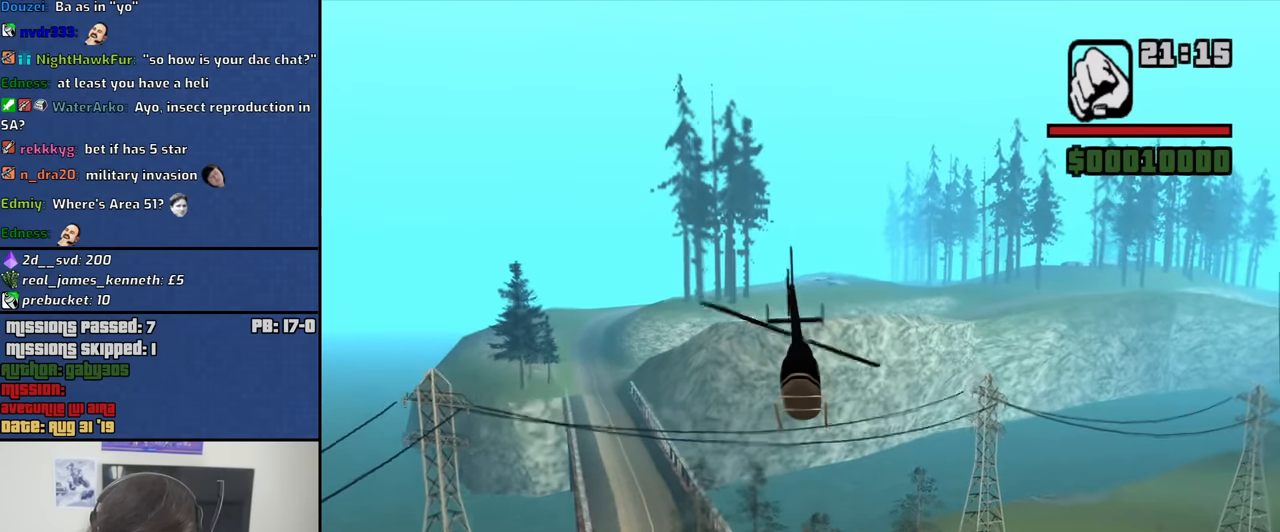
{"keys": ["up"], "mouse": [], "events": [[383, "w", "up"]]}
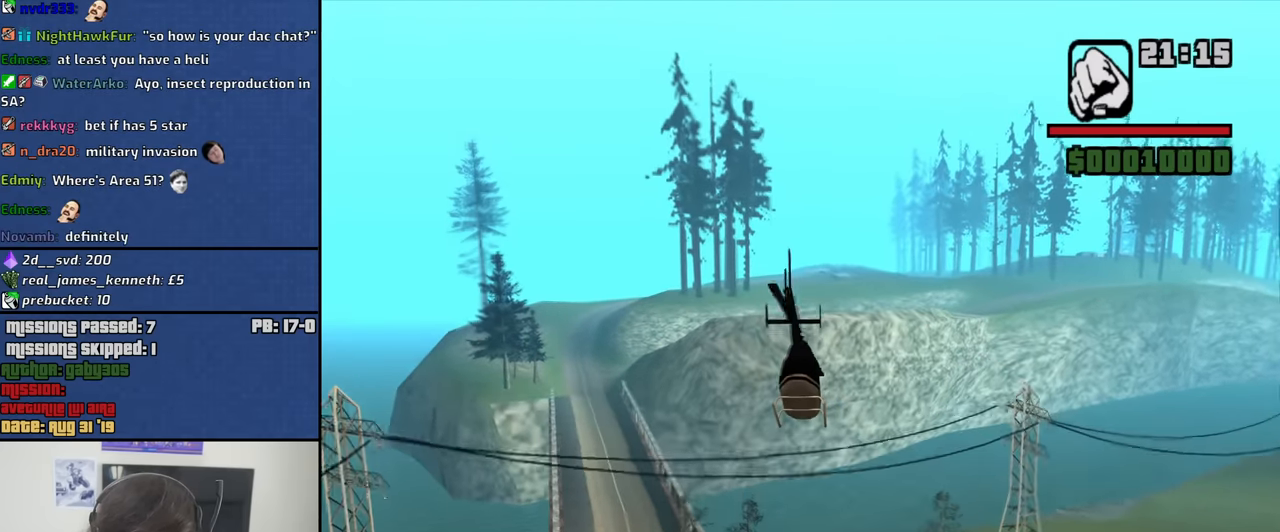
{"keys": ["up", "w"], "mouse": [], "events": [[350, "w", "down"]]}
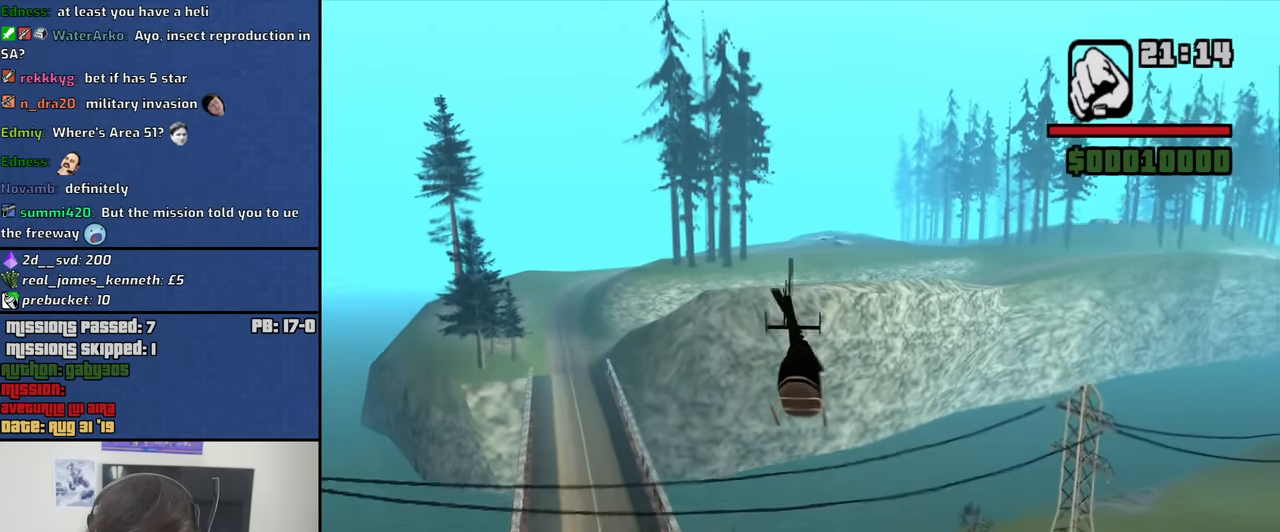
{"keys": ["w"], "mouse": [], "events": [[166, "up", "up"]]}
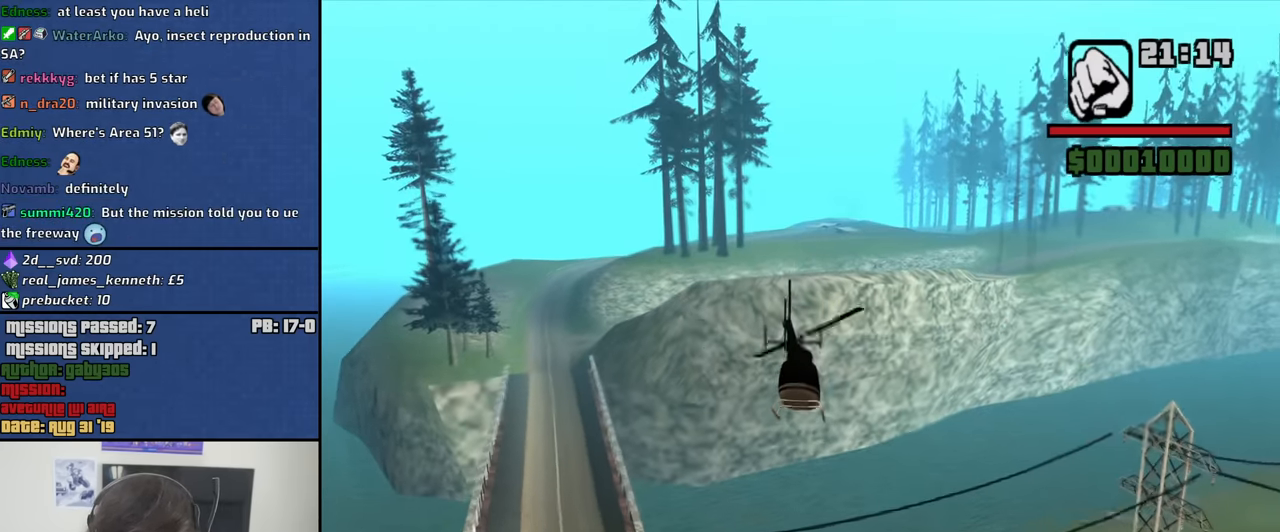
{"keys": ["up", "w"], "mouse": [], "events": [[333, "up", "down"]]}
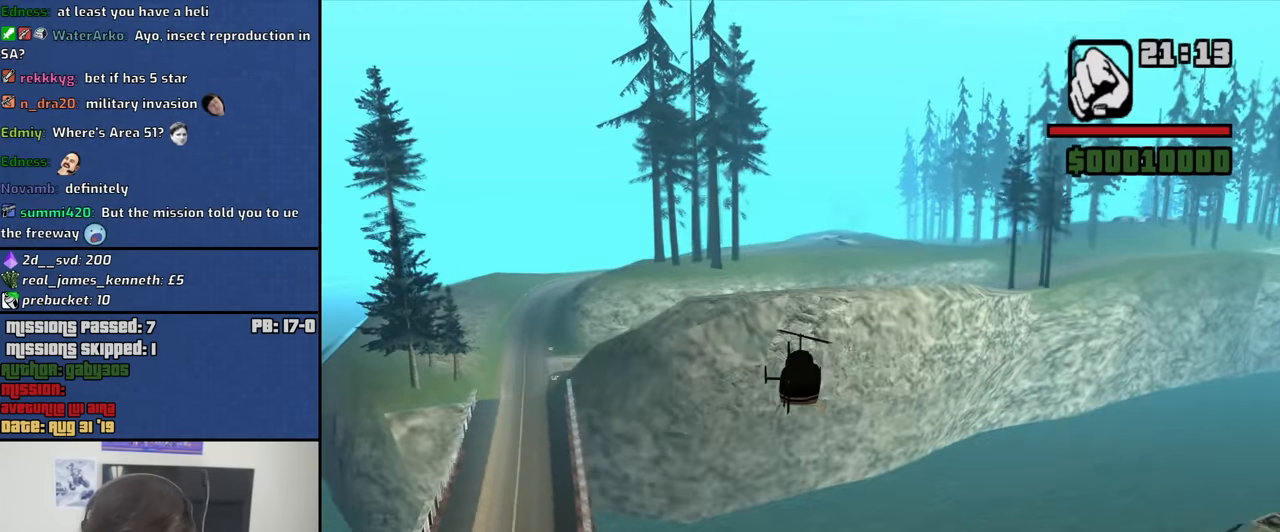
{"keys": ["w"], "mouse": [], "events": [[433, "up", "up"]]}
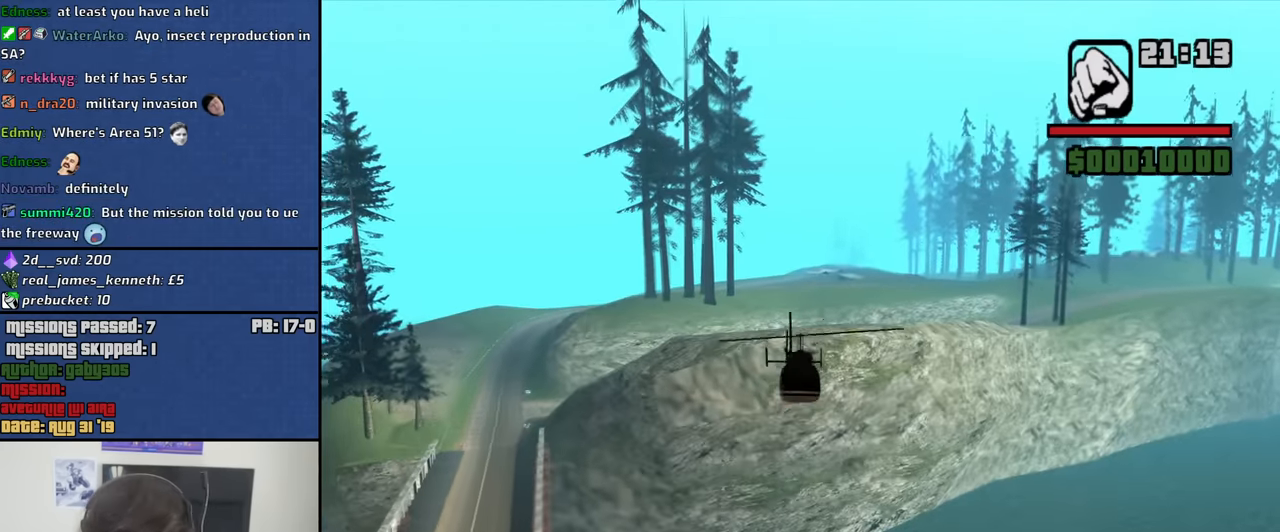
{"keys": ["up", "w"], "mouse": [], "events": [[216, "up", "down"]]}
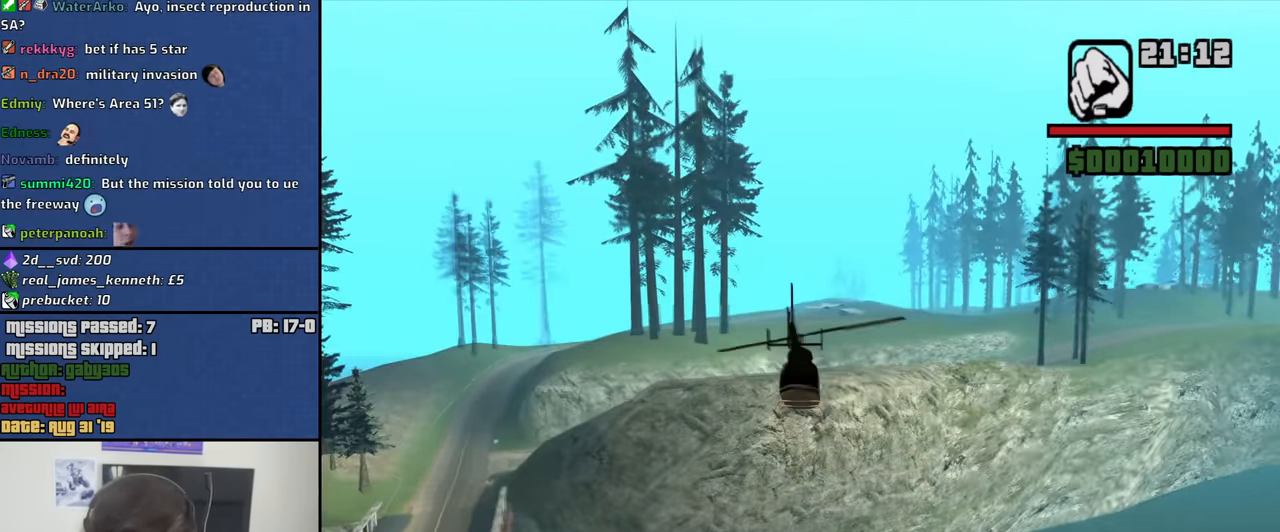
{"keys": ["w"], "mouse": [], "events": [[283, "up", "up"]]}
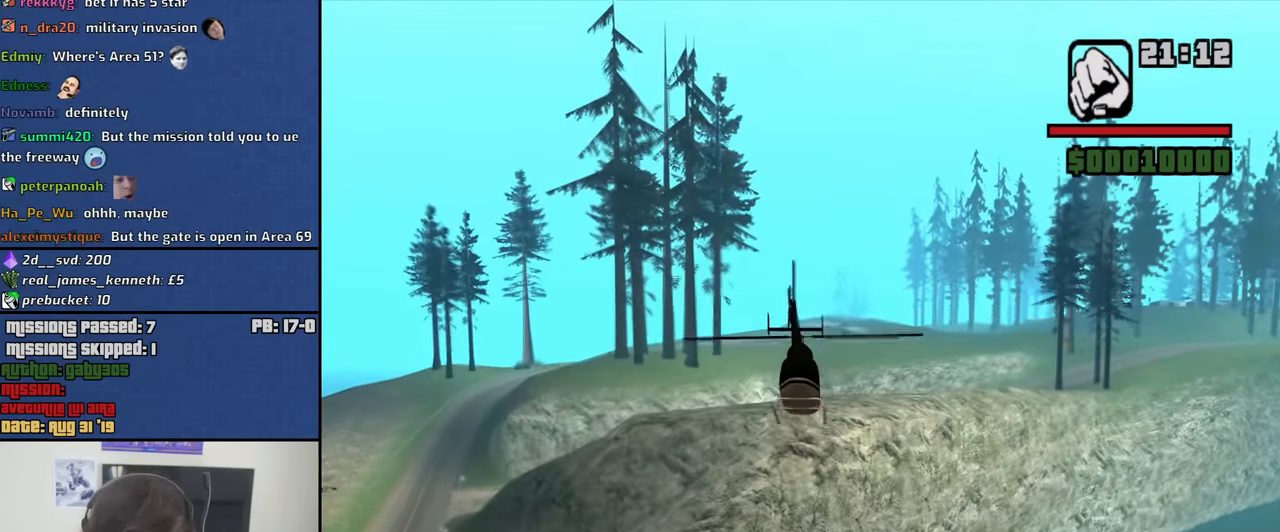
{"keys": ["q", "up", "w"], "mouse": [], "events": [[116, "up", "down"], [433, "q", "down"]]}
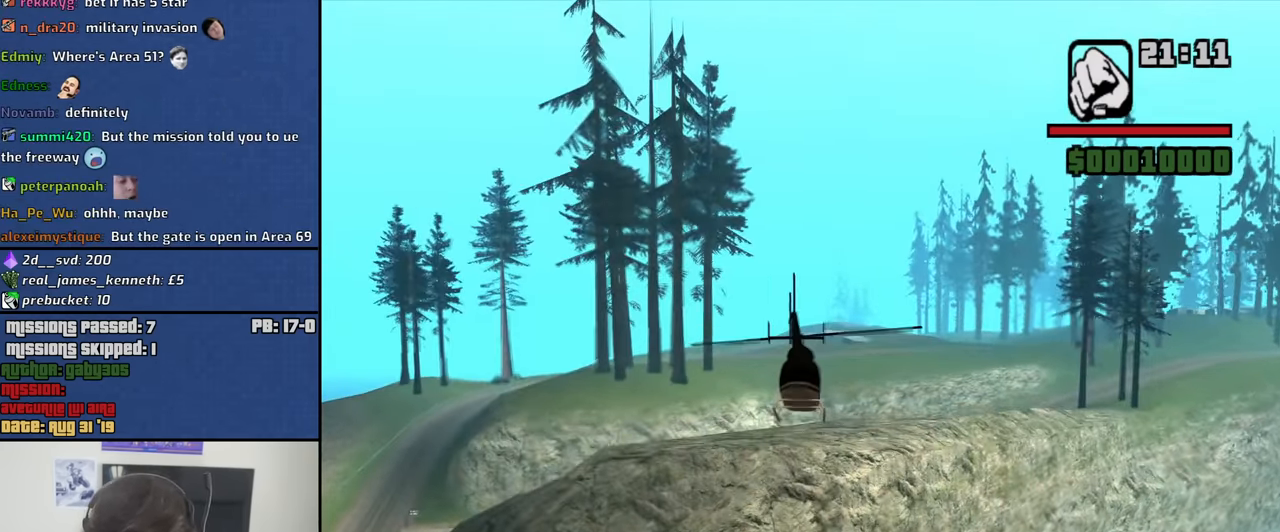
{"keys": ["up", "w"], "mouse": [], "events": [[33, "q", "up"], [216, "up", "up"], [316, "up", "down"]]}
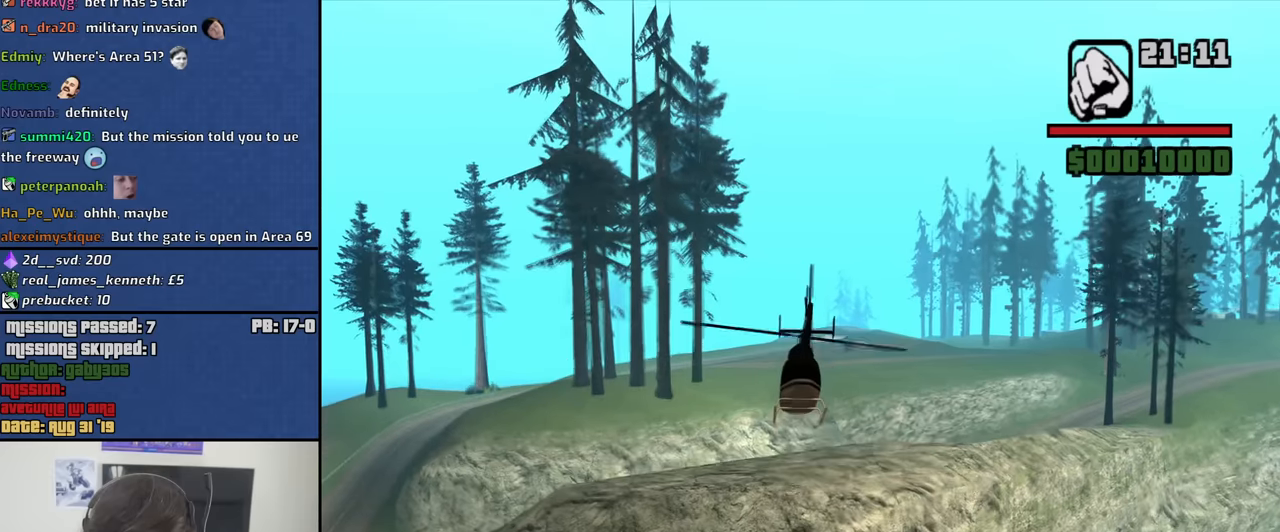
{"keys": ["up", "w"], "mouse": [], "events": [[50, "up", "up"], [150, "up", "down"]]}
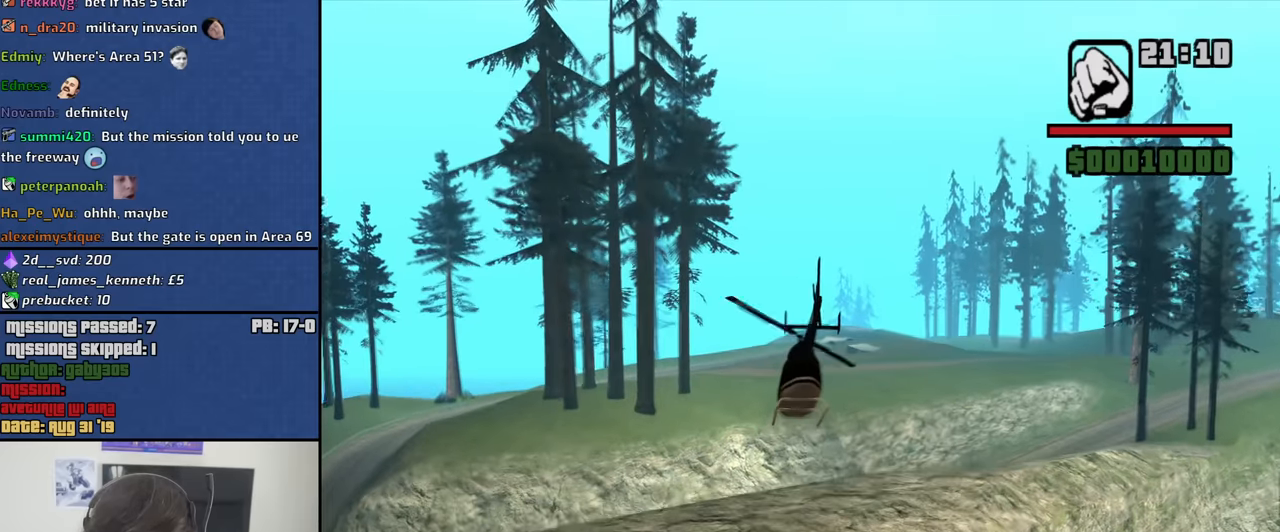
{"keys": ["w"], "mouse": [], "events": [[66, "up", "up"], [166, "up", "down"], [400, "up", "up"]]}
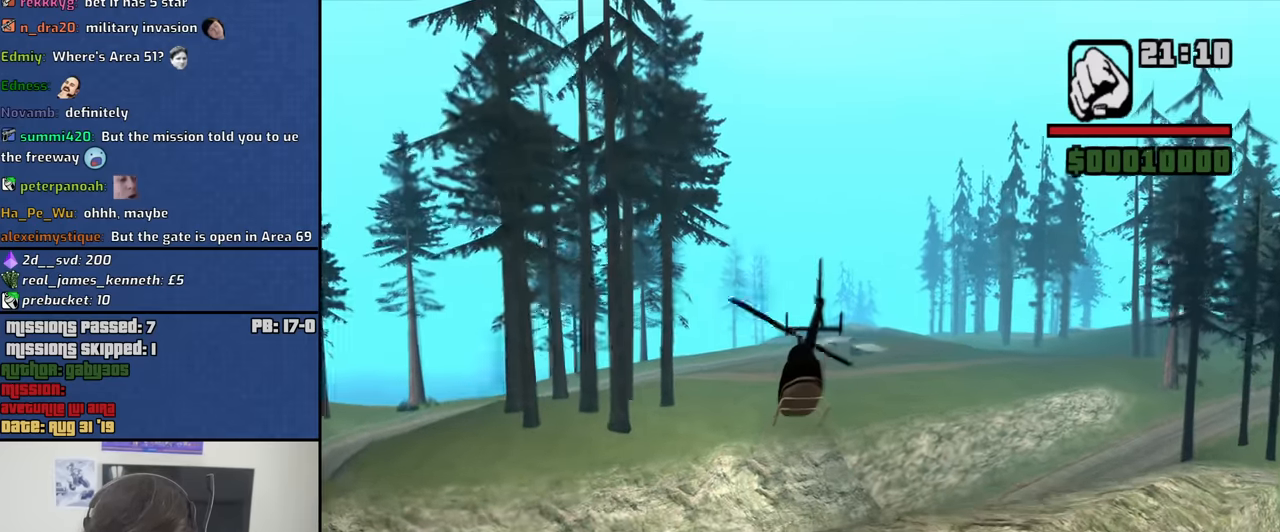
{"keys": ["up", "w"], "mouse": [], "events": [[316, "q", "down"], [316, "up", "down"], [450, "q", "up"]]}
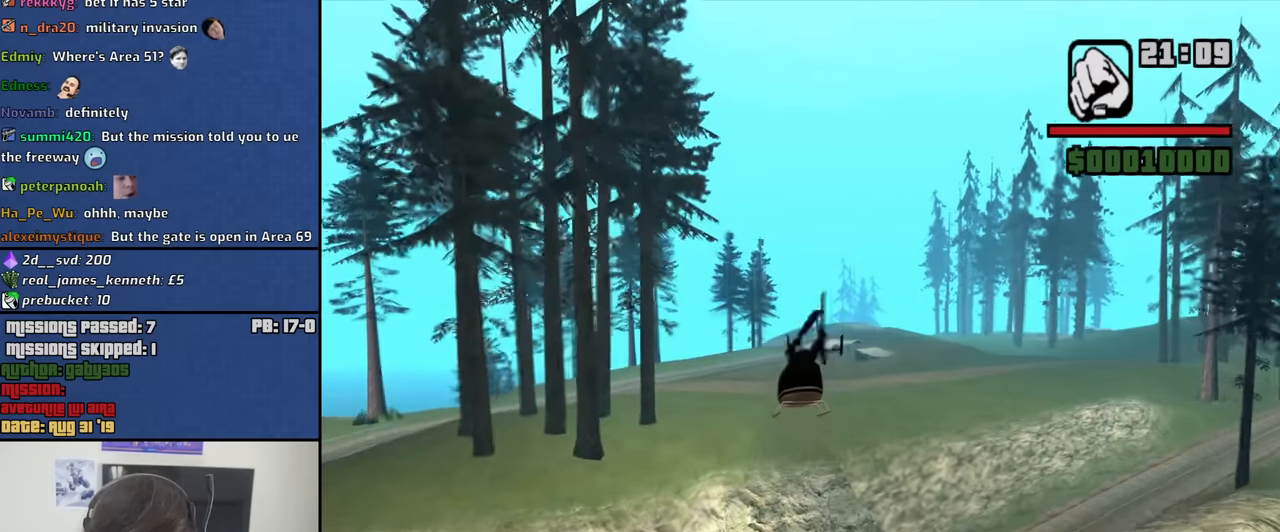
{"keys": ["q", "up", "w"], "mouse": [], "events": [[466, "q", "down"]]}
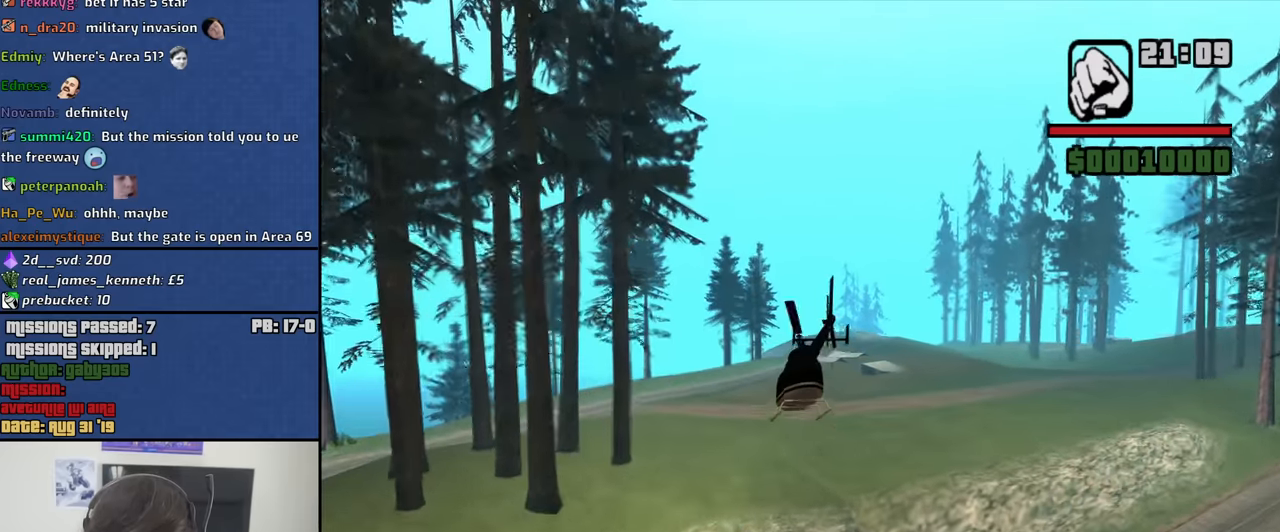
{"keys": ["left", "up", "w"], "mouse": [], "events": [[116, "q", "up"], [250, "left", "down"]]}
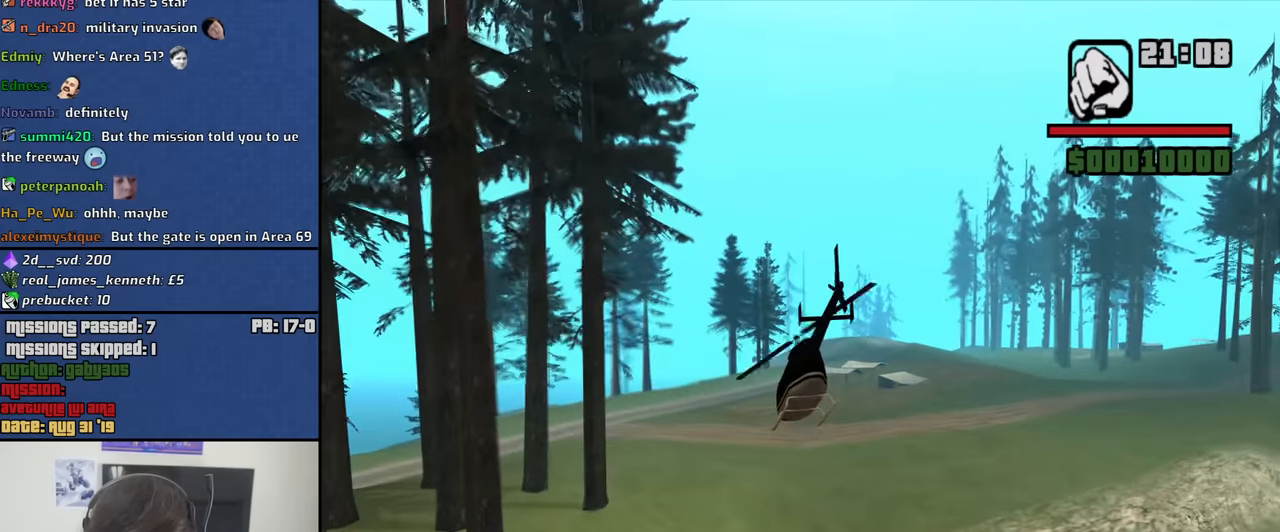
{"keys": ["up", "w"], "mouse": [], "events": [[133, "up", "up"], [183, "left", "up"], [500, "up", "down"]]}
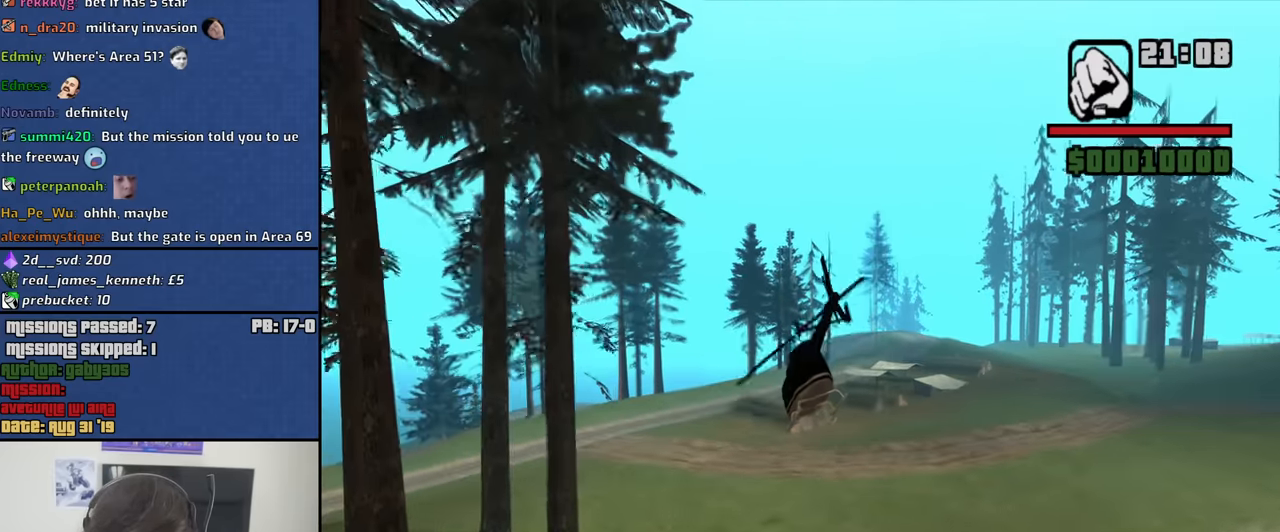
{"keys": ["left", "up", "w"], "mouse": [], "events": [[466, "left", "down"]]}
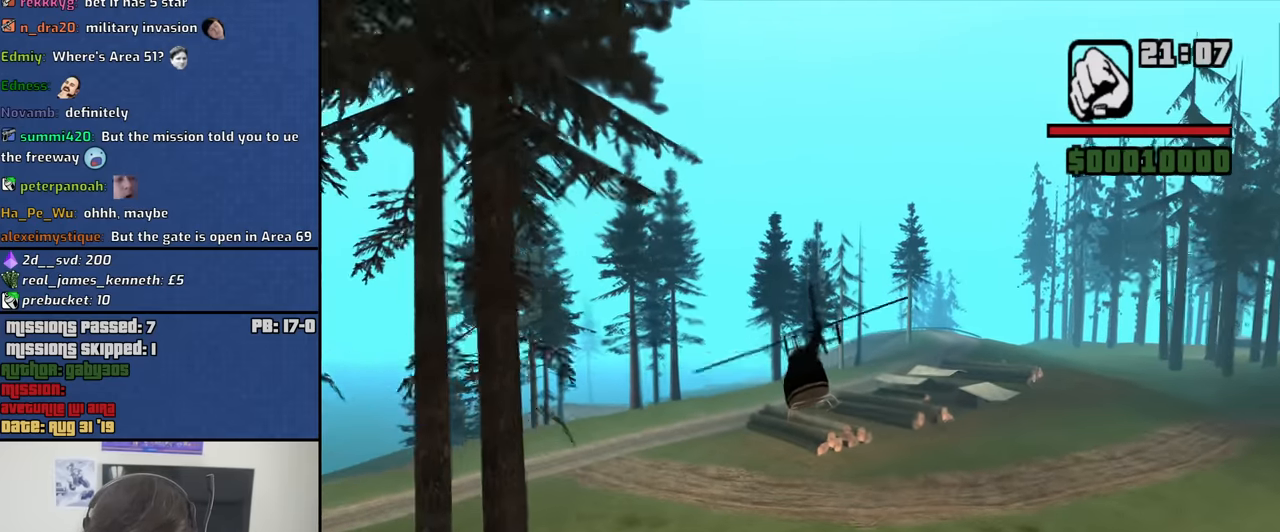
{"keys": ["up", "w"], "mouse": [], "events": [[66, "left", "up"], [116, "up", "up"], [250, "up", "down"], [350, "up", "up"], [433, "up", "down"]]}
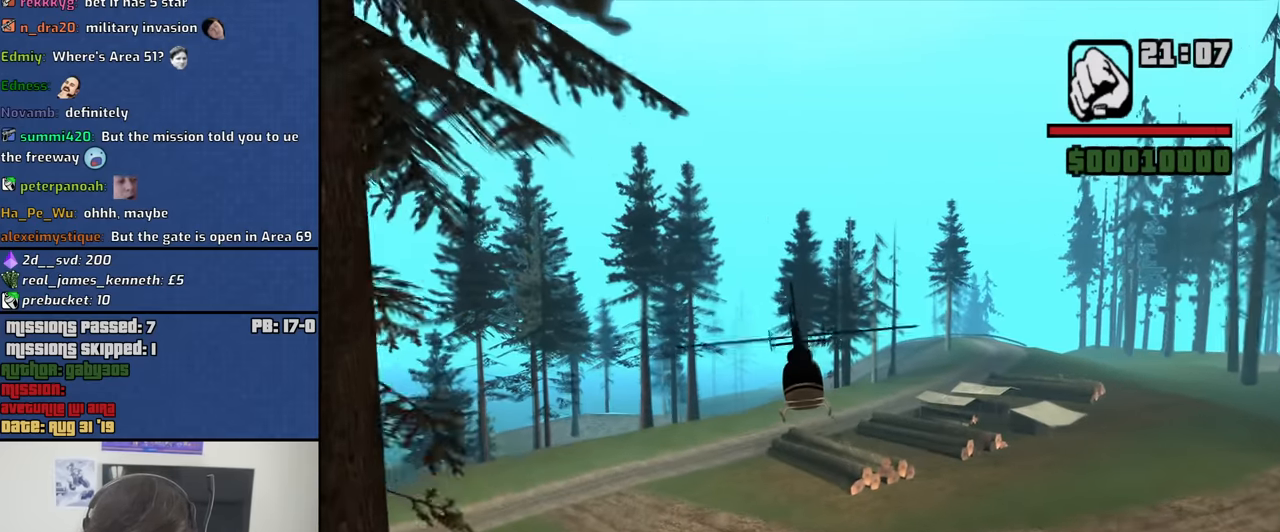
{"keys": ["q", "up", "w"], "mouse": [], "events": [[416, "up", "up"], [450, "up", "down"], [500, "q", "down"]]}